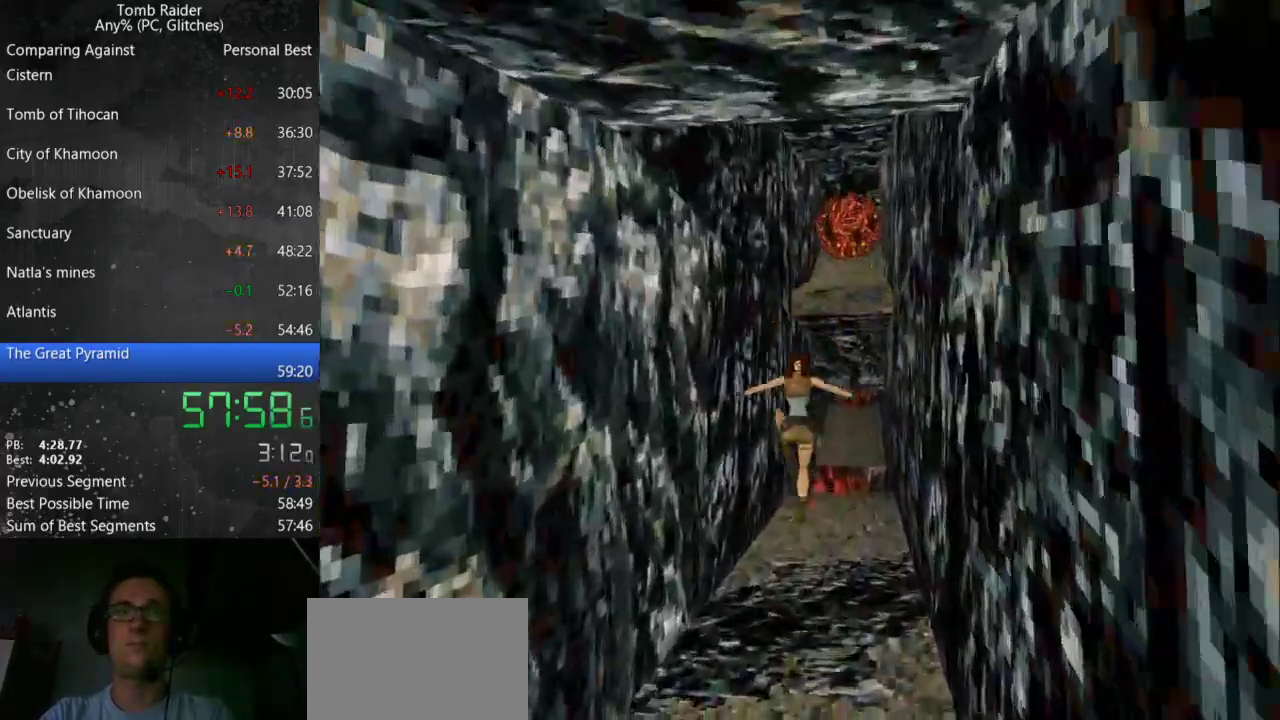
Gameplay with keyboard; each line is a JSON object with the keys held at the frame after it. "events" lists presses ("down") and releases ("up") of "action", "down", "guns", "inv", "jump", "left", "look", "right", "roll", "step_l", "step_r", "up" and "walk" between this image and that frame as [ms after this image, input, new state], when the widget could be followed in between. No other keys are recorded. Mouse input is not recorded. Key names are as the overlay labels them; some are game actions (e.g. jump) rather than physical keys.
{"keys": ["up"], "events": [[300, "right", "down"], [433, "right", "up"]]}
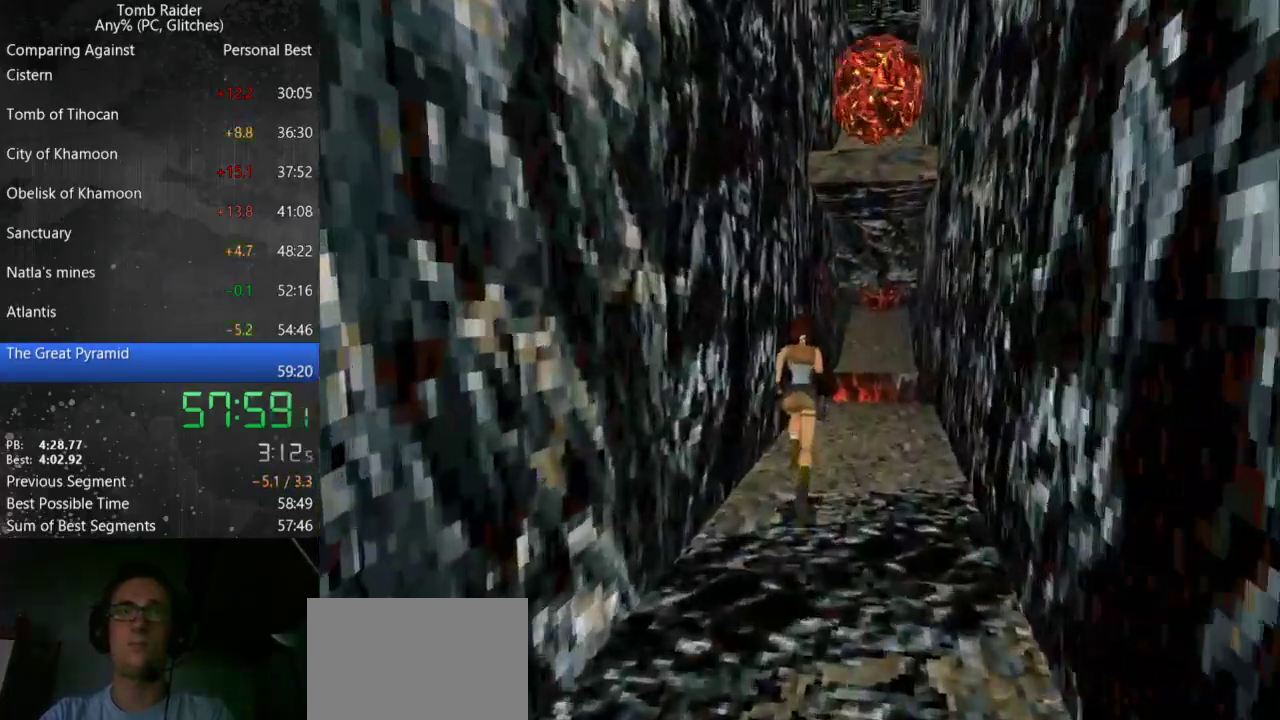
{"keys": ["up"], "events": [[233, "right", "down"], [433, "right", "up"]]}
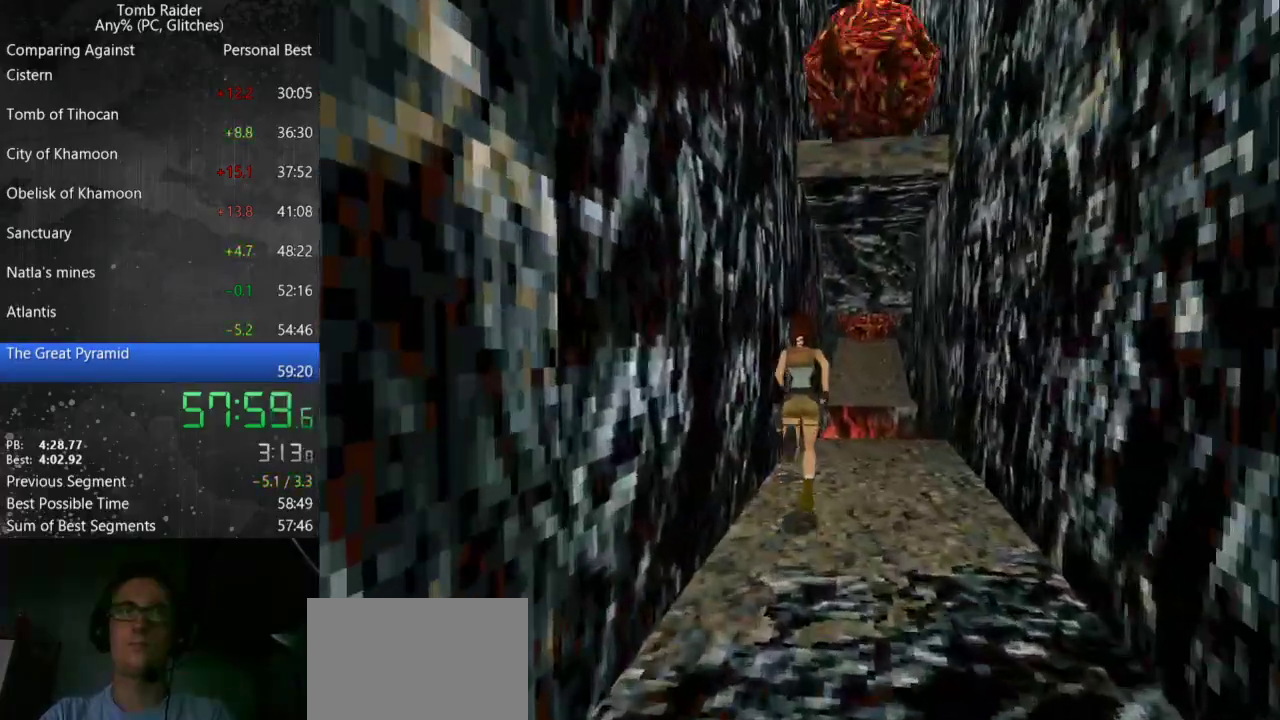
{"keys": ["up"], "events": []}
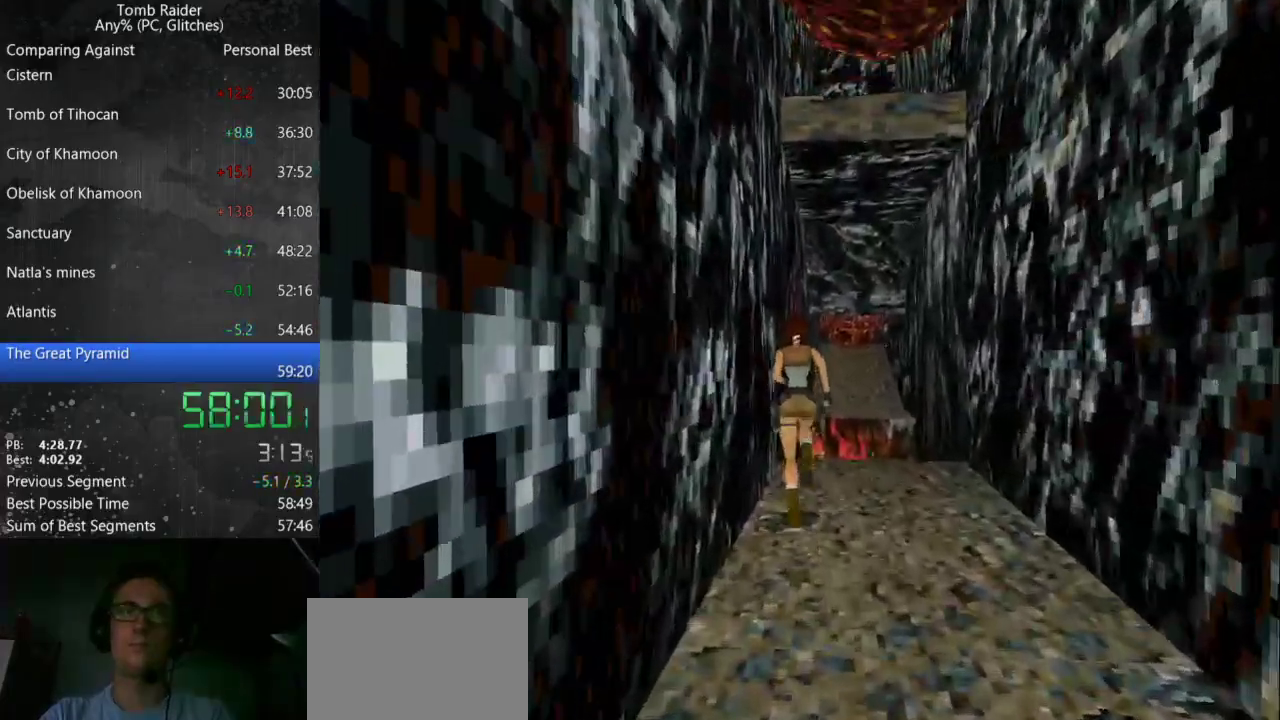
{"keys": ["up", "walk"], "events": [[100, "right", "down"], [200, "right", "up"], [367, "walk", "down"]]}
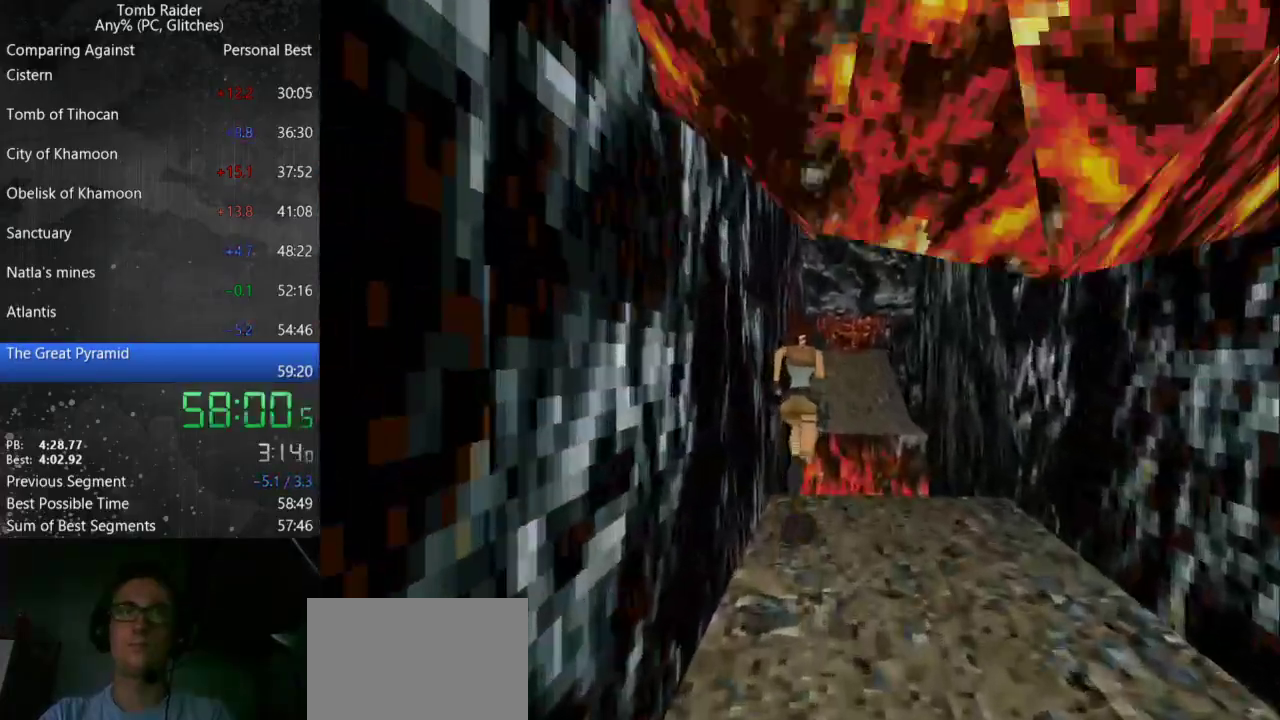
{"keys": ["walk"], "events": [[67, "right", "down"], [233, "right", "up"], [433, "up", "up"]]}
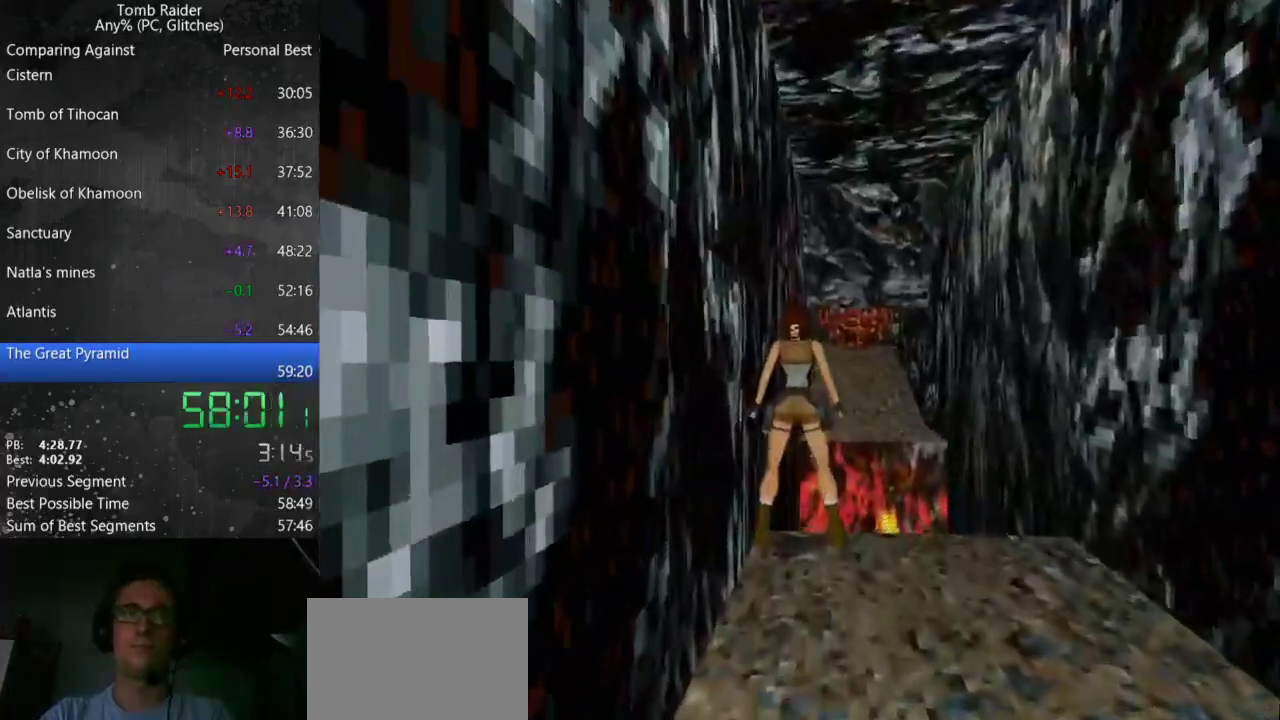
{"keys": ["up"], "events": [[33, "walk", "up"], [67, "jump", "down"], [167, "up", "down"], [467, "jump", "up"]]}
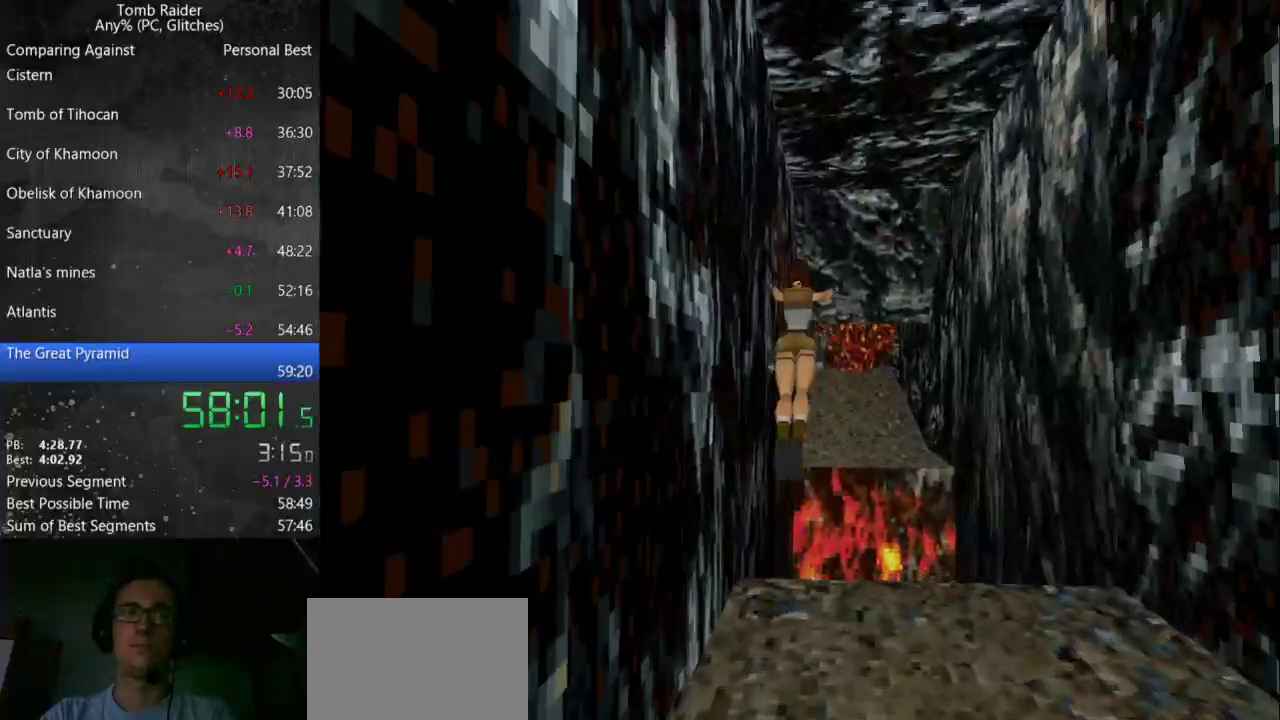
{"keys": ["action", "up"], "events": [[67, "action", "down"]]}
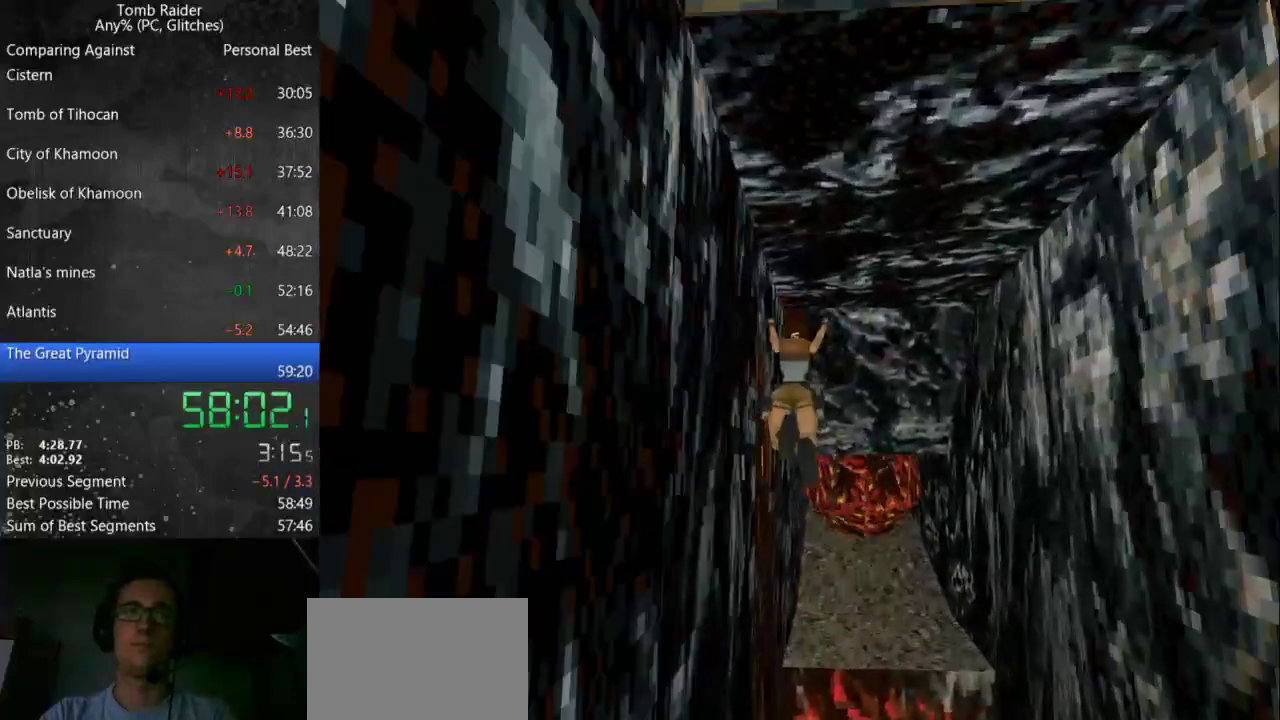
{"keys": ["action", "up"], "events": []}
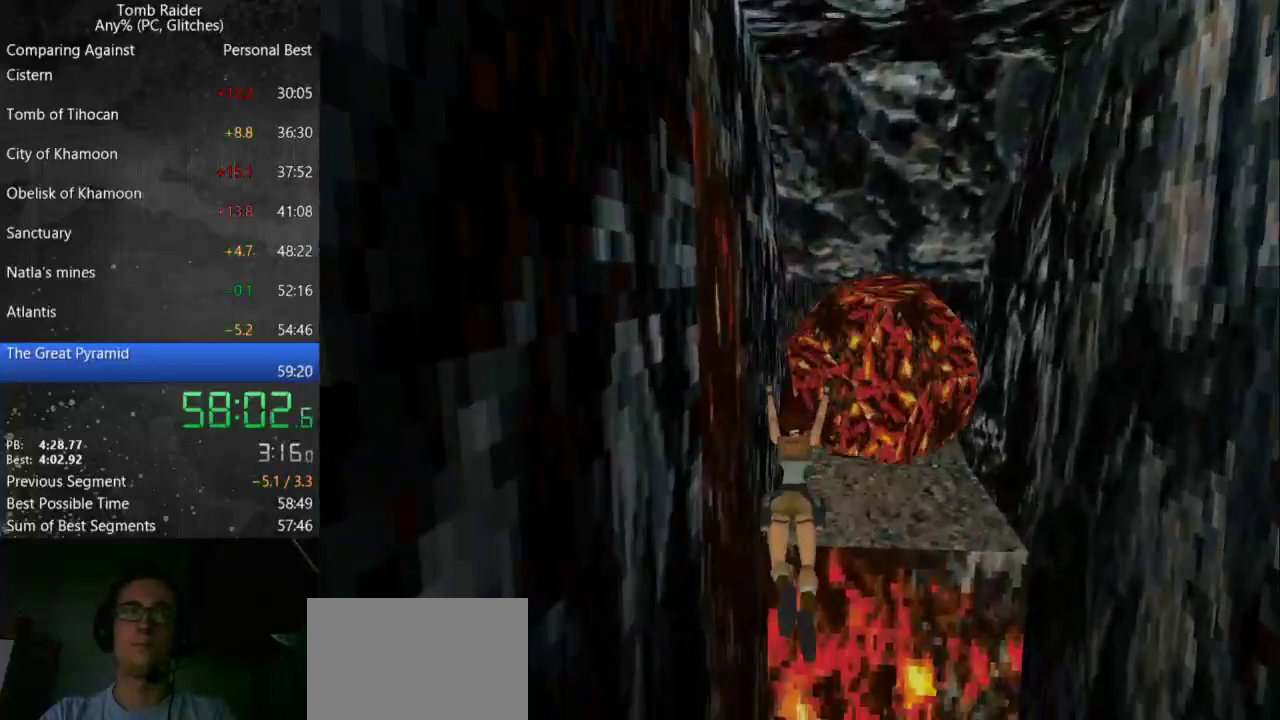
{"keys": ["action", "up"], "events": []}
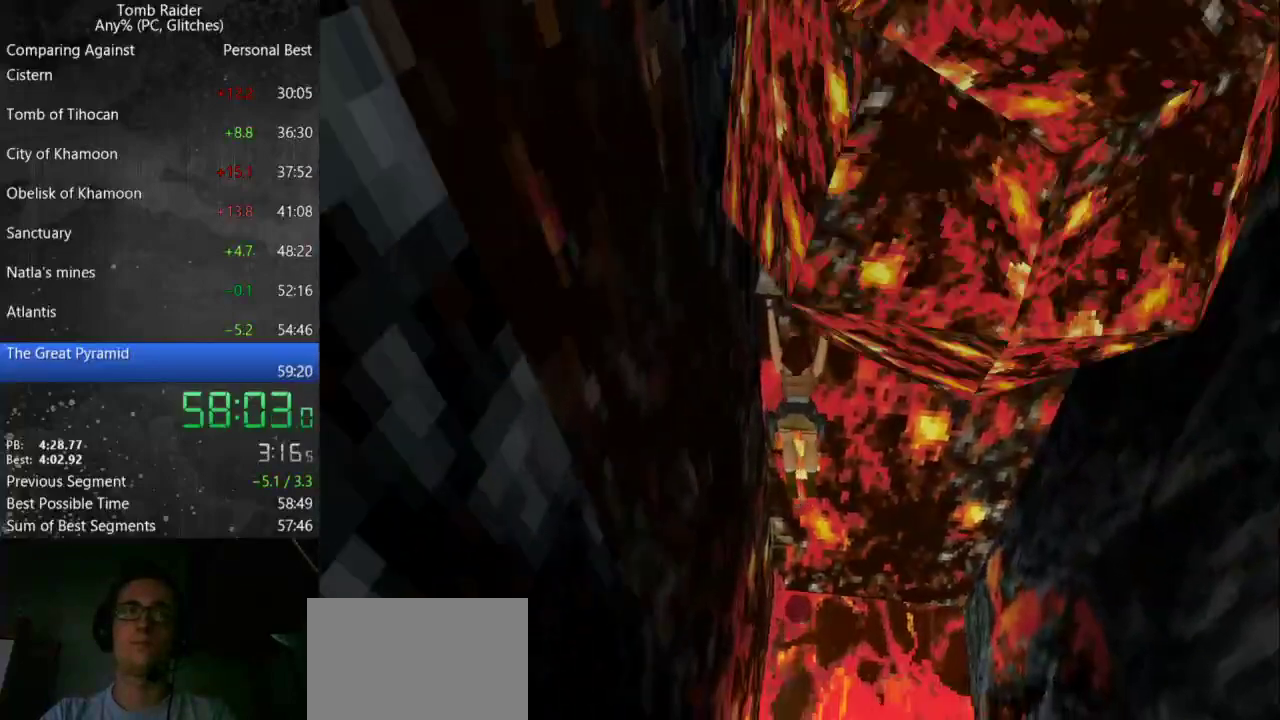
{"keys": ["action", "up"], "events": []}
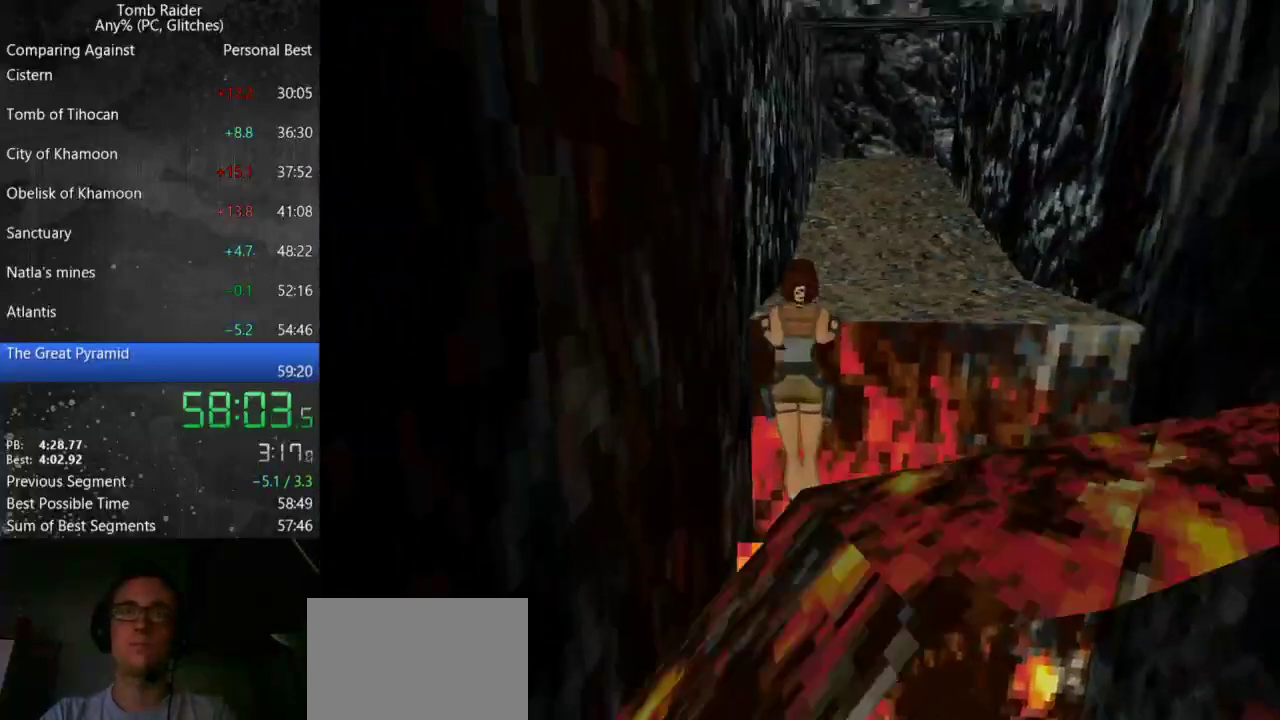
{"keys": ["action", "up"], "events": []}
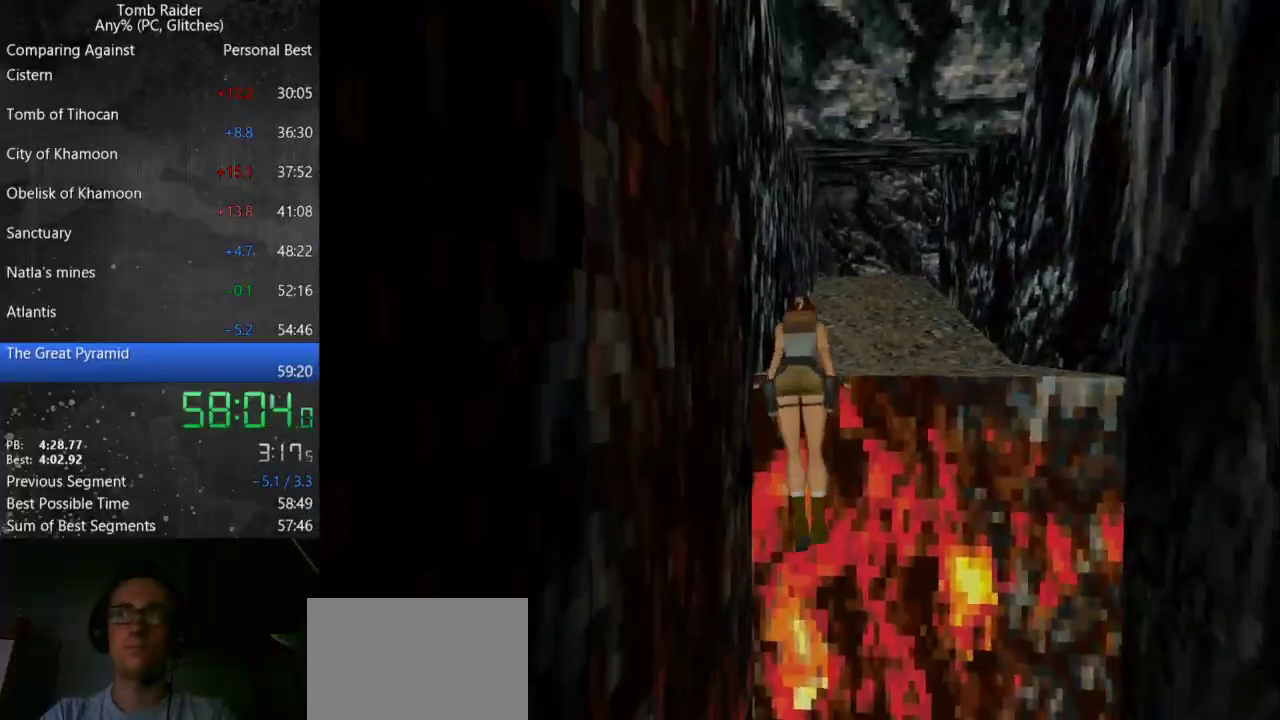
{"keys": ["up"], "events": [[467, "action", "up"]]}
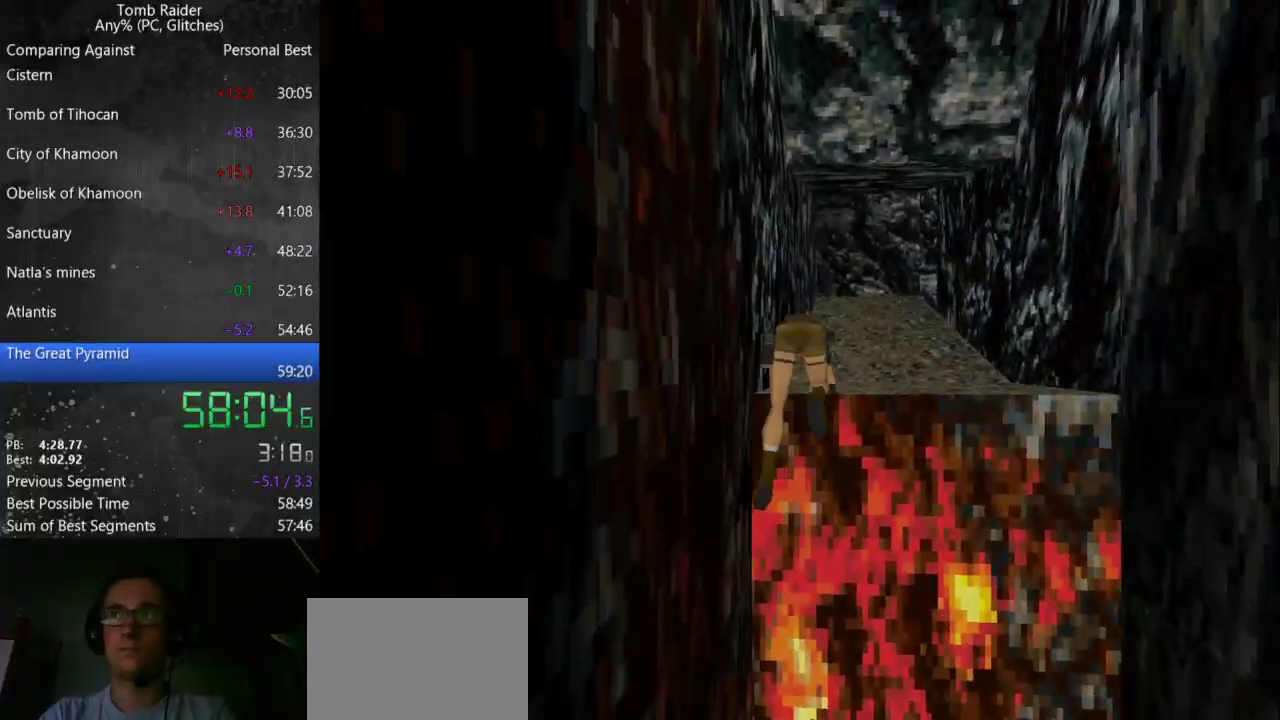
{"keys": ["up"], "events": []}
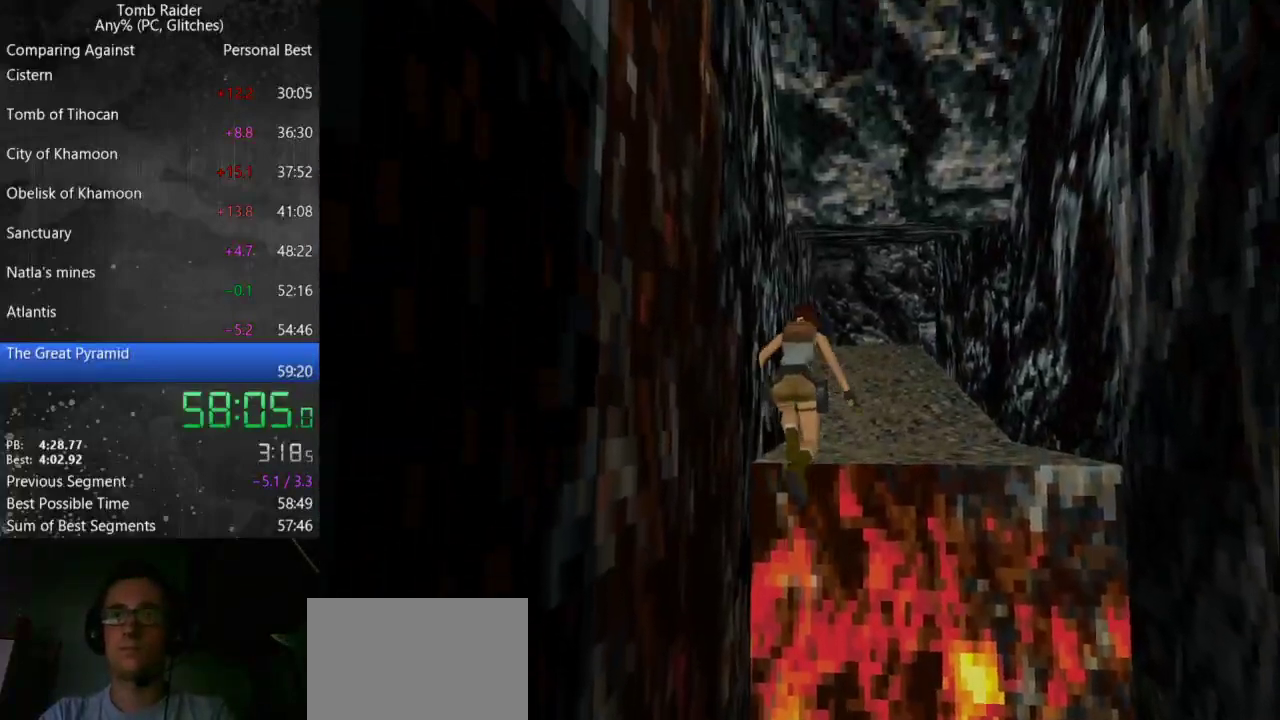
{"keys": ["up"], "events": []}
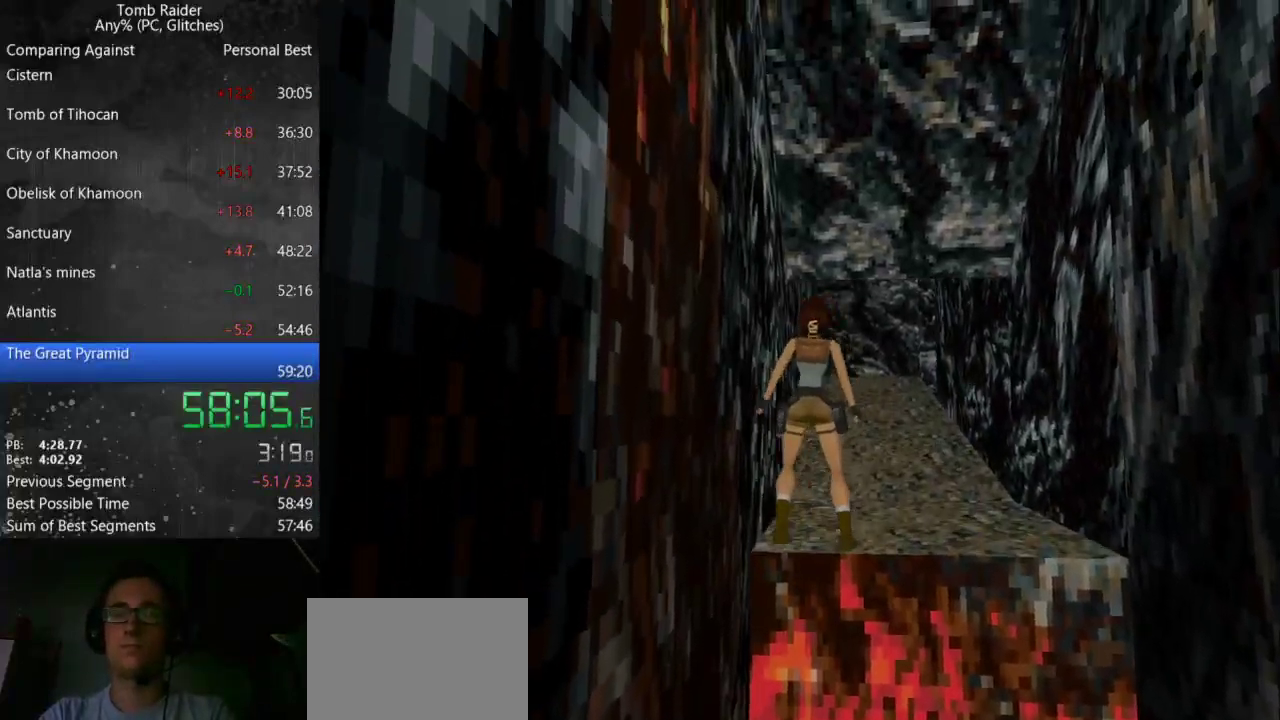
{"keys": ["jump", "up"], "events": [[233, "right", "down"], [433, "right", "up"], [500, "jump", "down"]]}
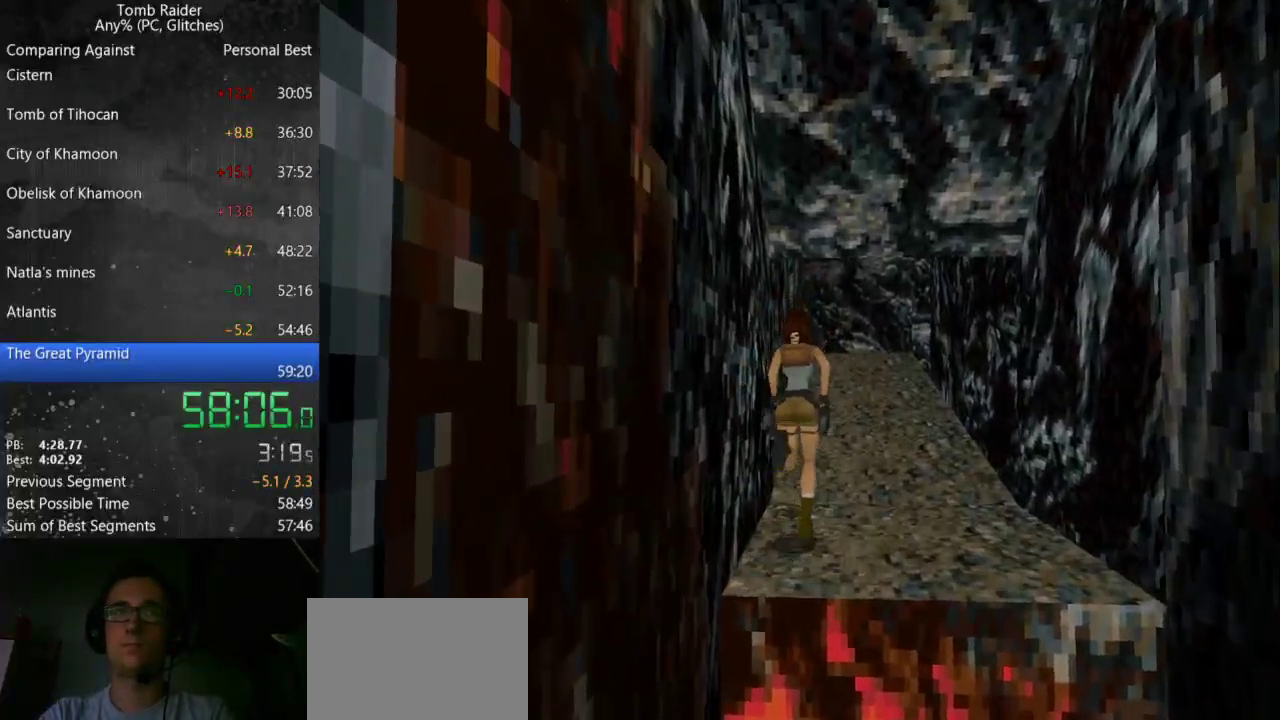
{"keys": ["jump", "up"], "events": []}
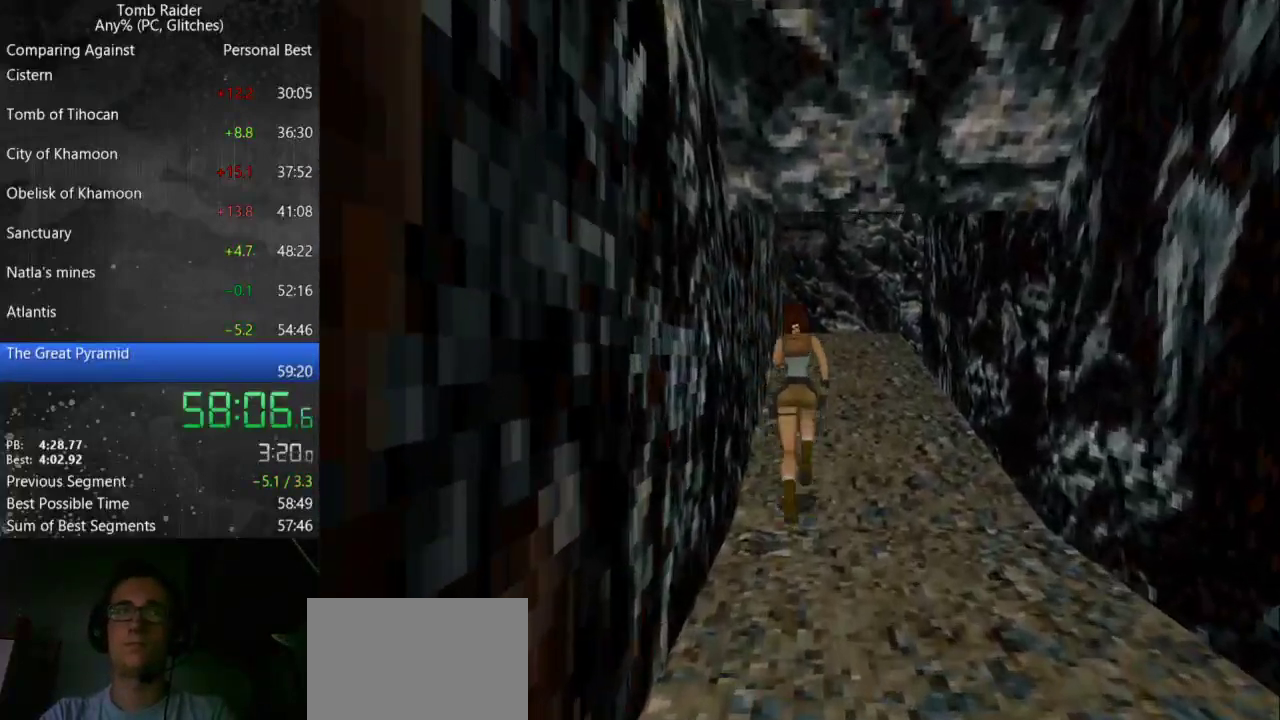
{"keys": ["right", "up"], "events": [[67, "right", "down"], [133, "jump", "up"]]}
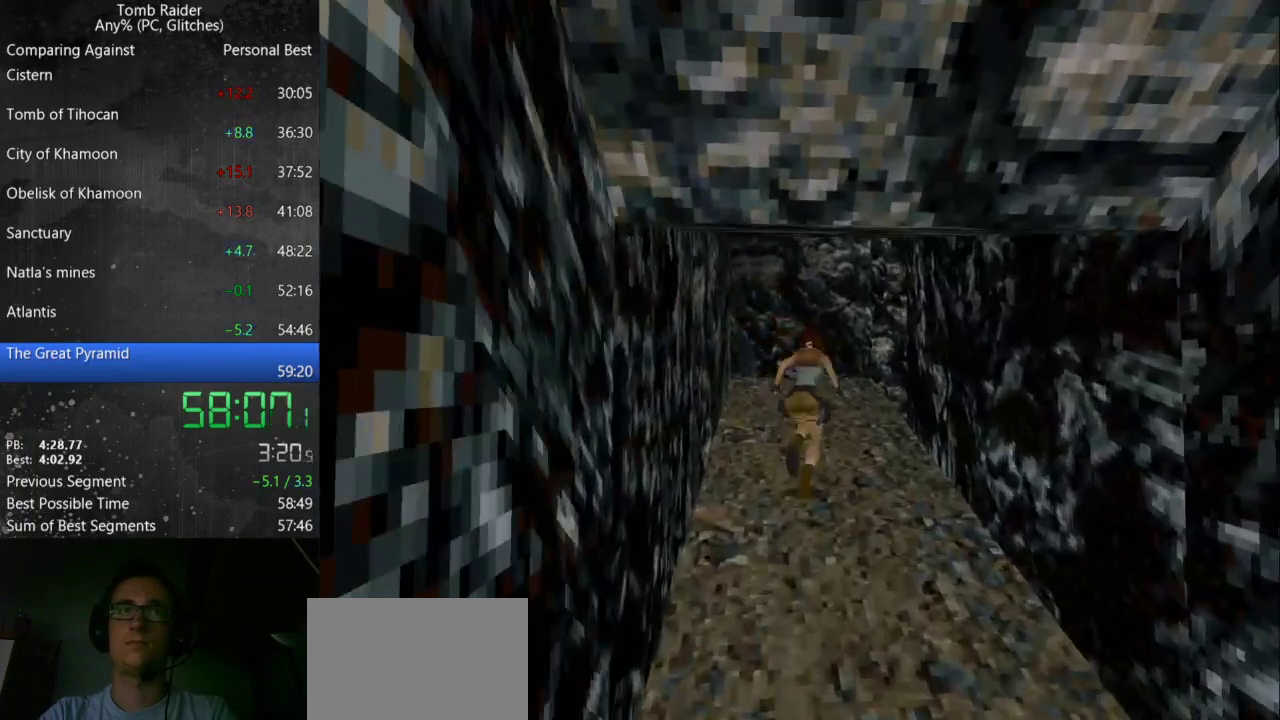
{"keys": ["jump", "right", "up"], "events": [[167, "jump", "down"], [233, "right", "up"], [267, "right", "down"]]}
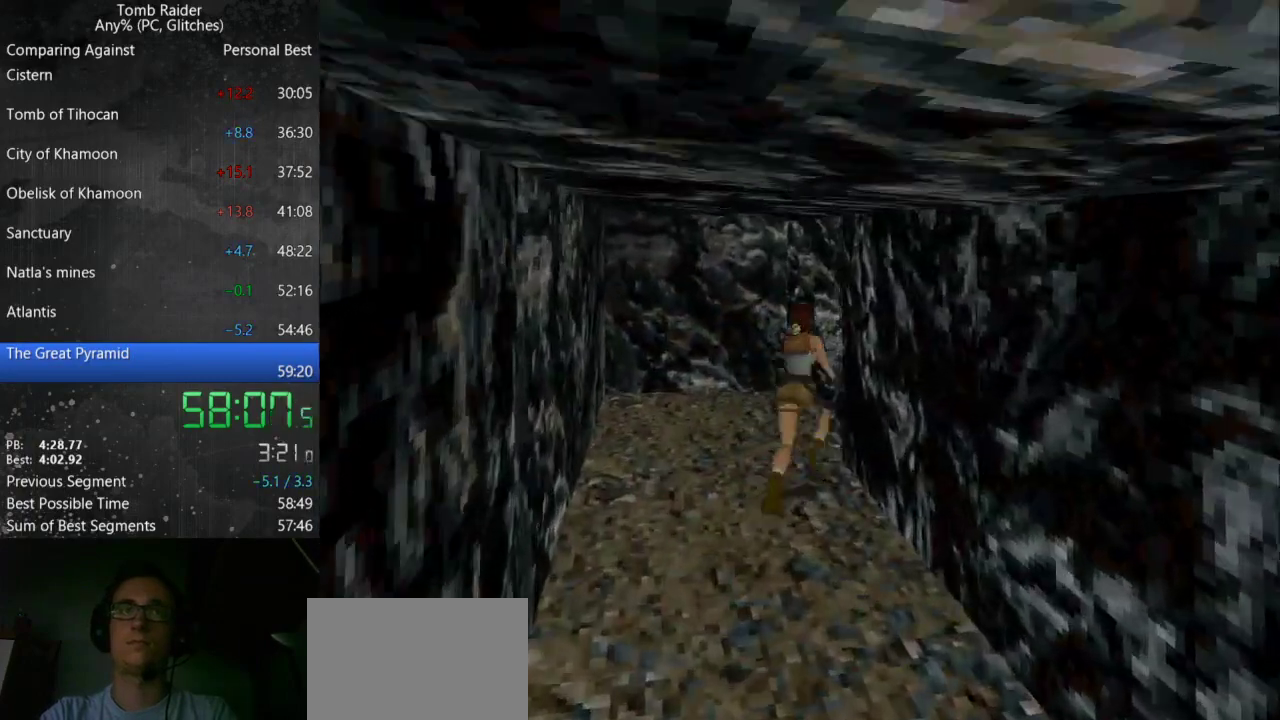
{"keys": ["left", "up"], "events": [[100, "jump", "up"], [467, "left", "down"], [467, "right", "up"]]}
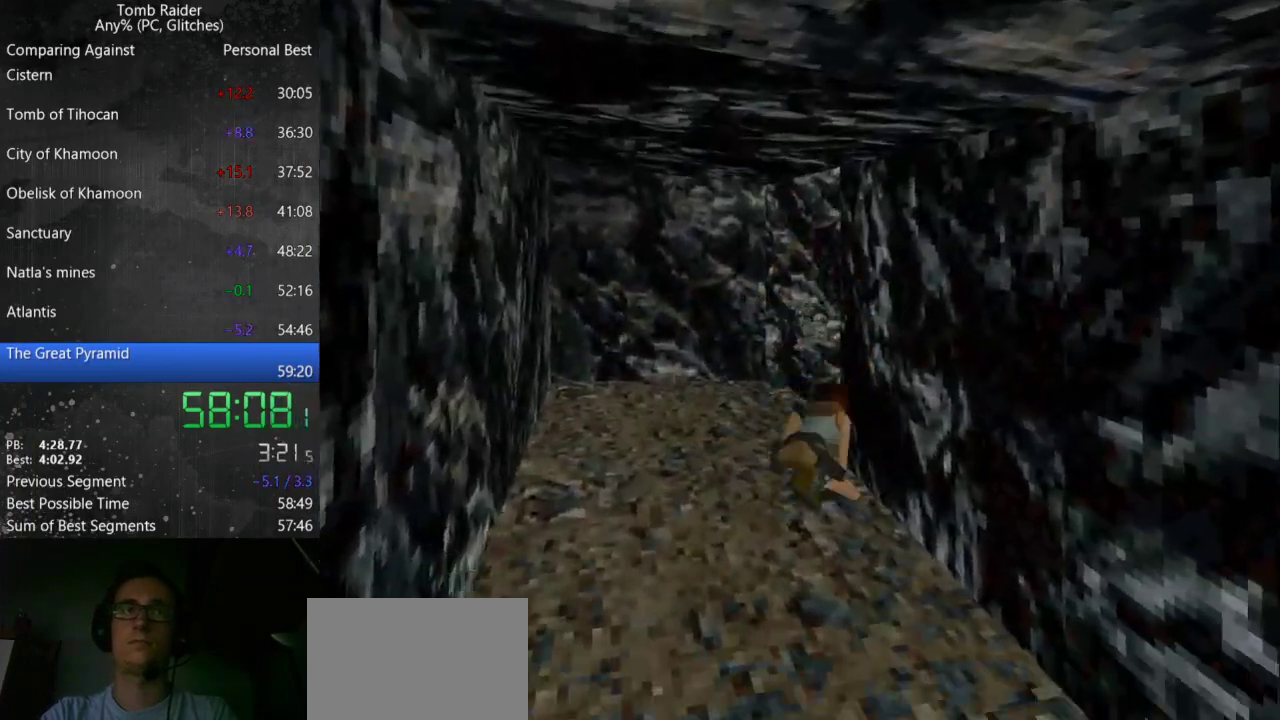
{"keys": ["guns", "up"], "events": [[467, "guns", "down"], [467, "left", "up"]]}
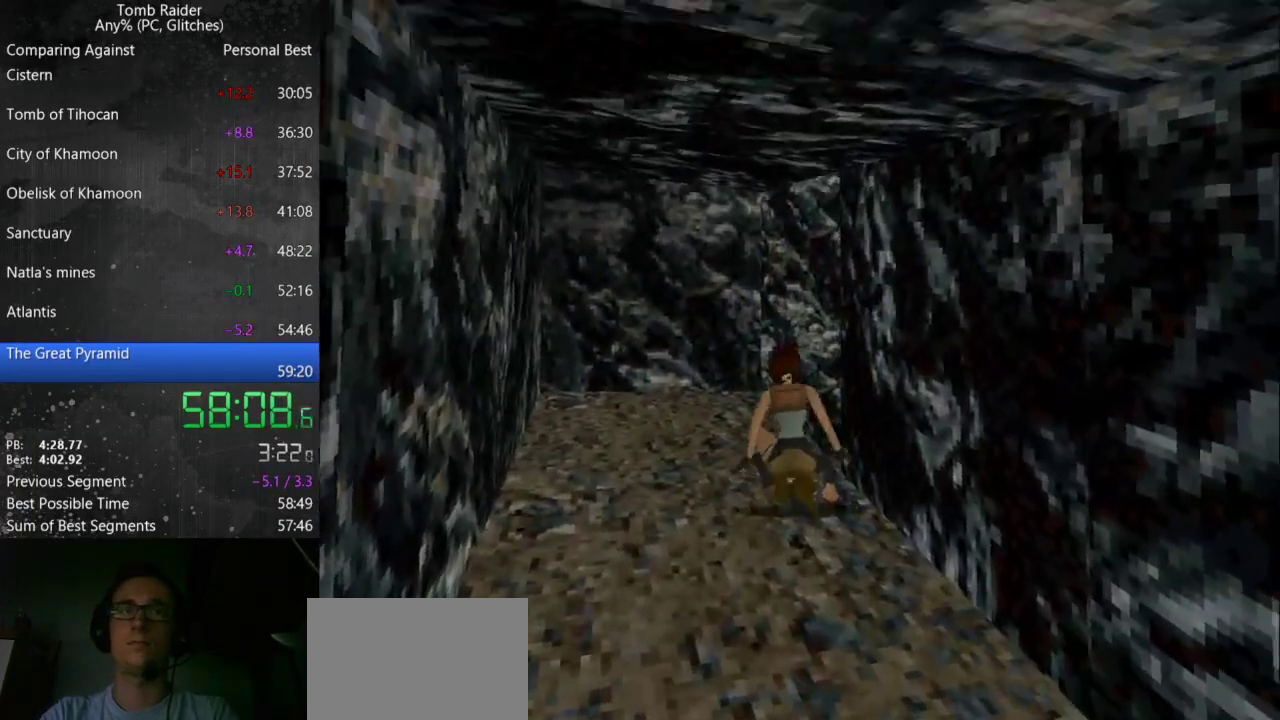
{"keys": ["guns", "up"], "events": []}
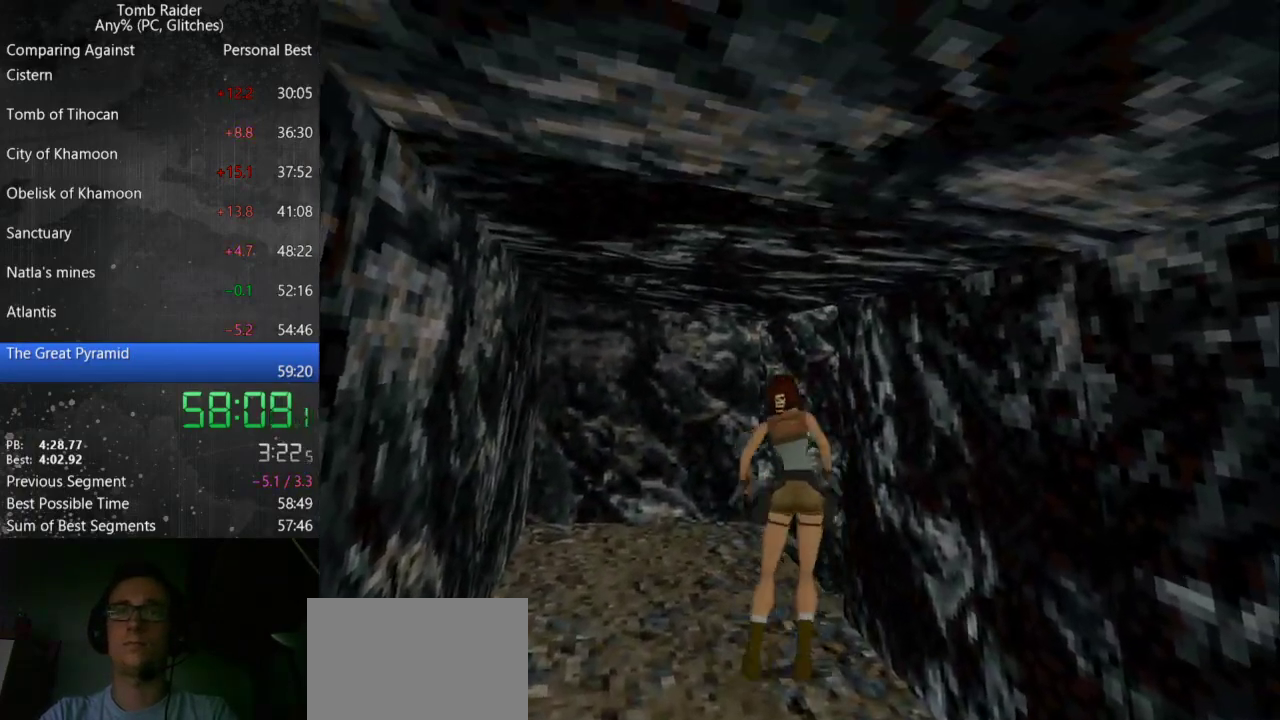
{"keys": ["right", "up"], "events": [[233, "right", "down"], [367, "guns", "up"]]}
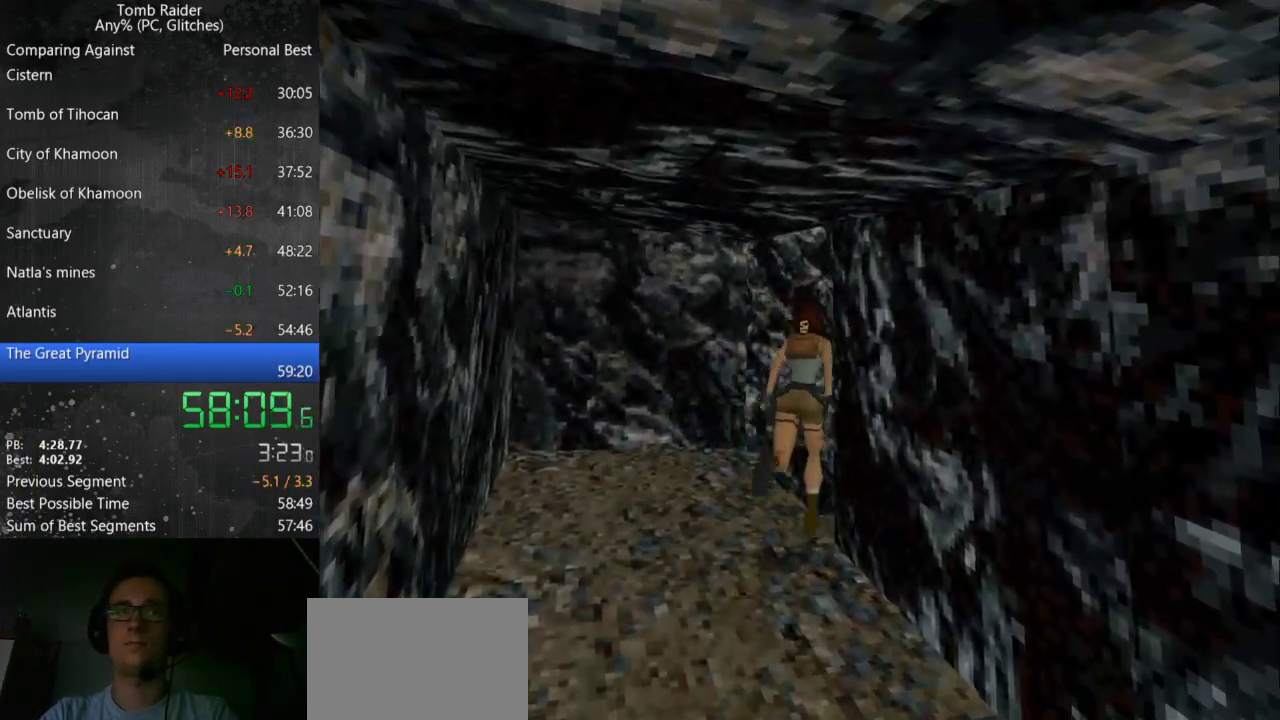
{"keys": ["up"], "events": [[300, "right", "up"]]}
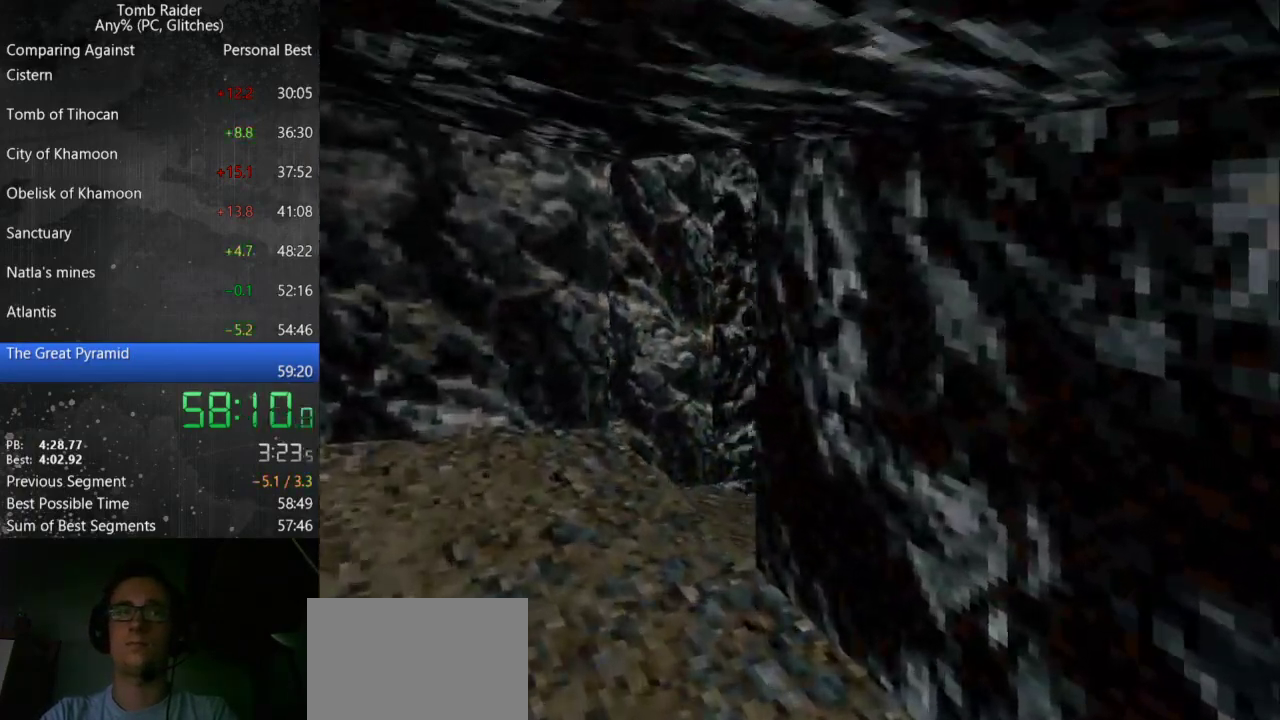
{"keys": ["up"], "events": [[200, "right", "down"], [467, "right", "up"]]}
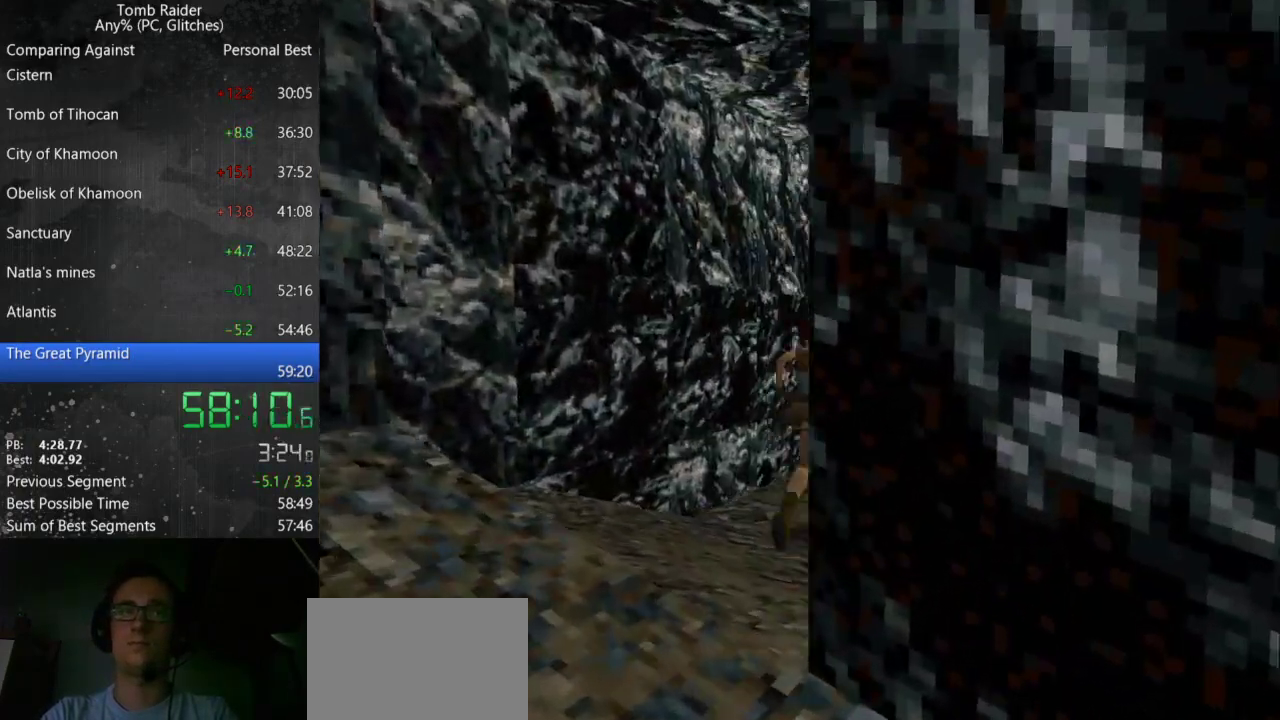
{"keys": ["right", "up"], "events": [[367, "right", "down"]]}
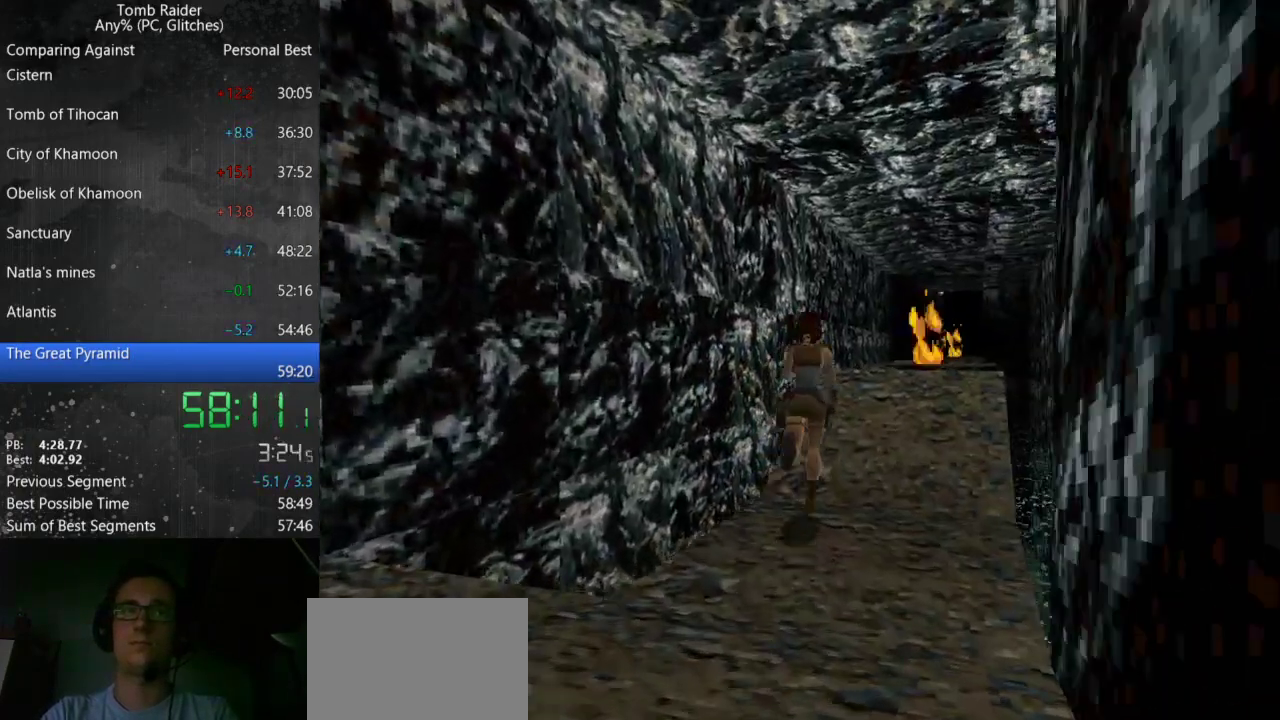
{"keys": ["right", "up", "walk"], "events": [[100, "right", "up"], [500, "right", "down"], [500, "walk", "down"]]}
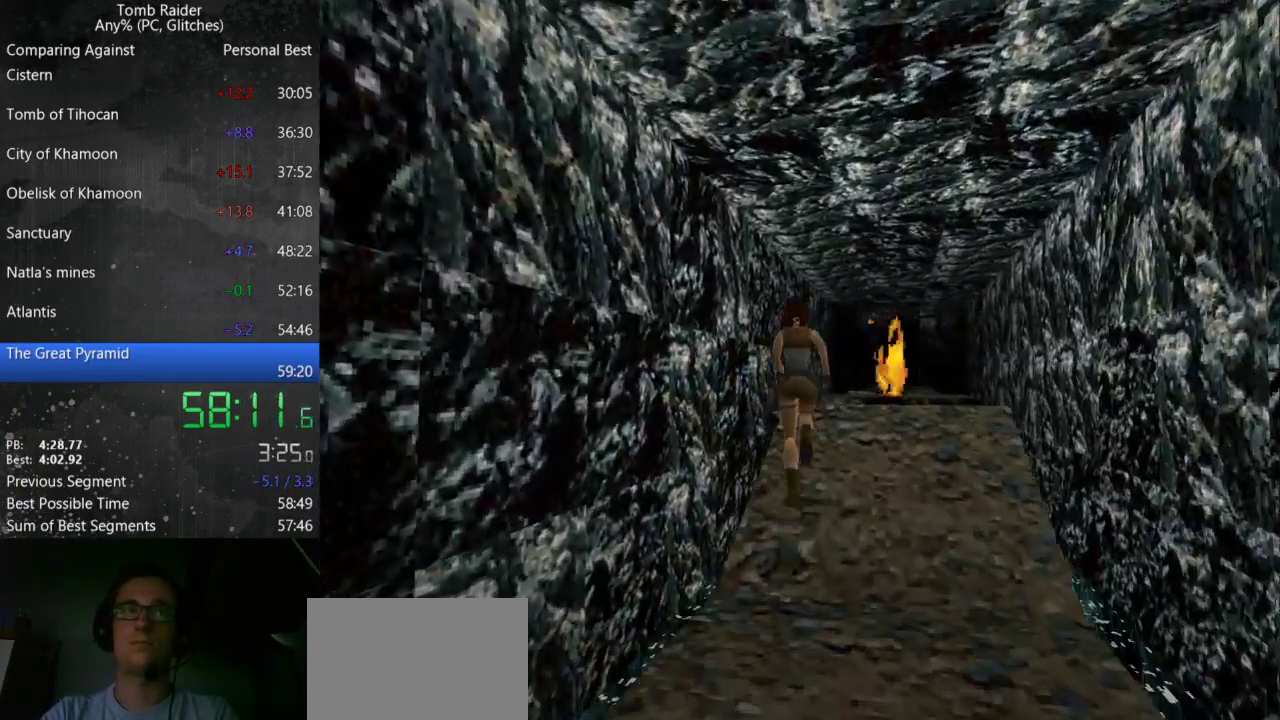
{"keys": ["walk"], "events": [[267, "right", "up"], [500, "up", "up"]]}
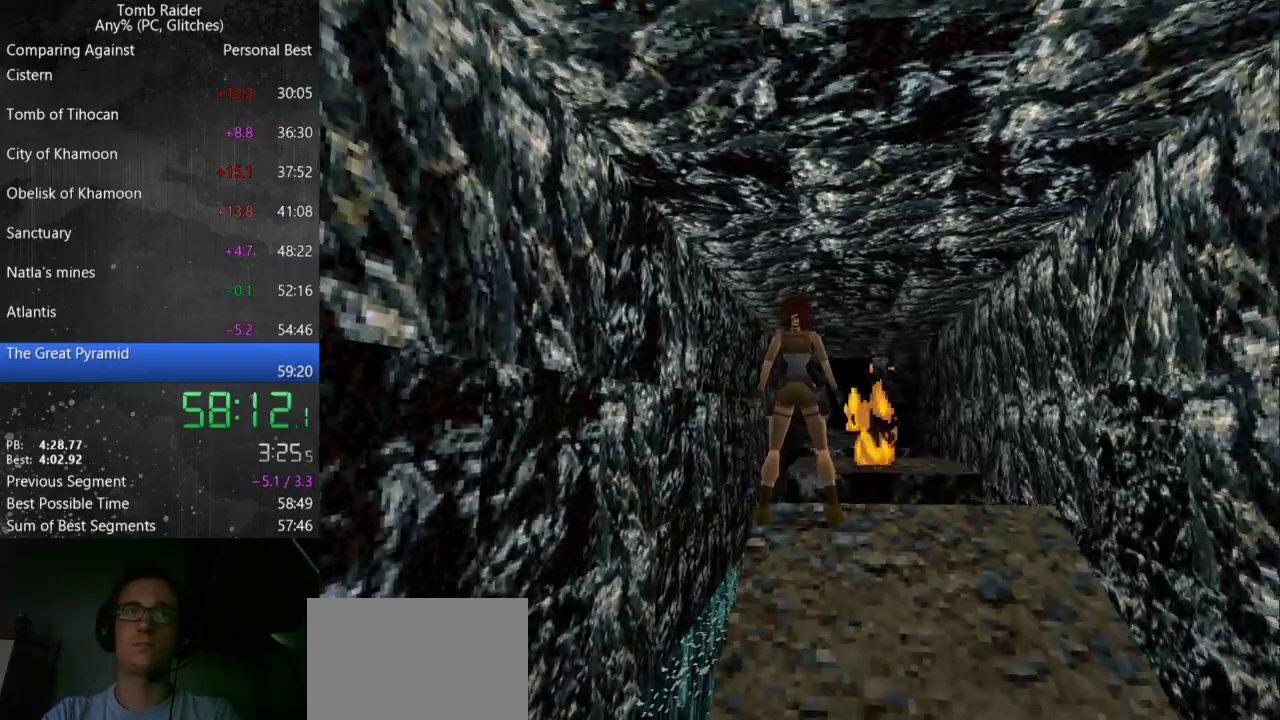
{"keys": ["jump", "up"], "events": [[100, "walk", "up"], [200, "jump", "down"], [267, "up", "down"]]}
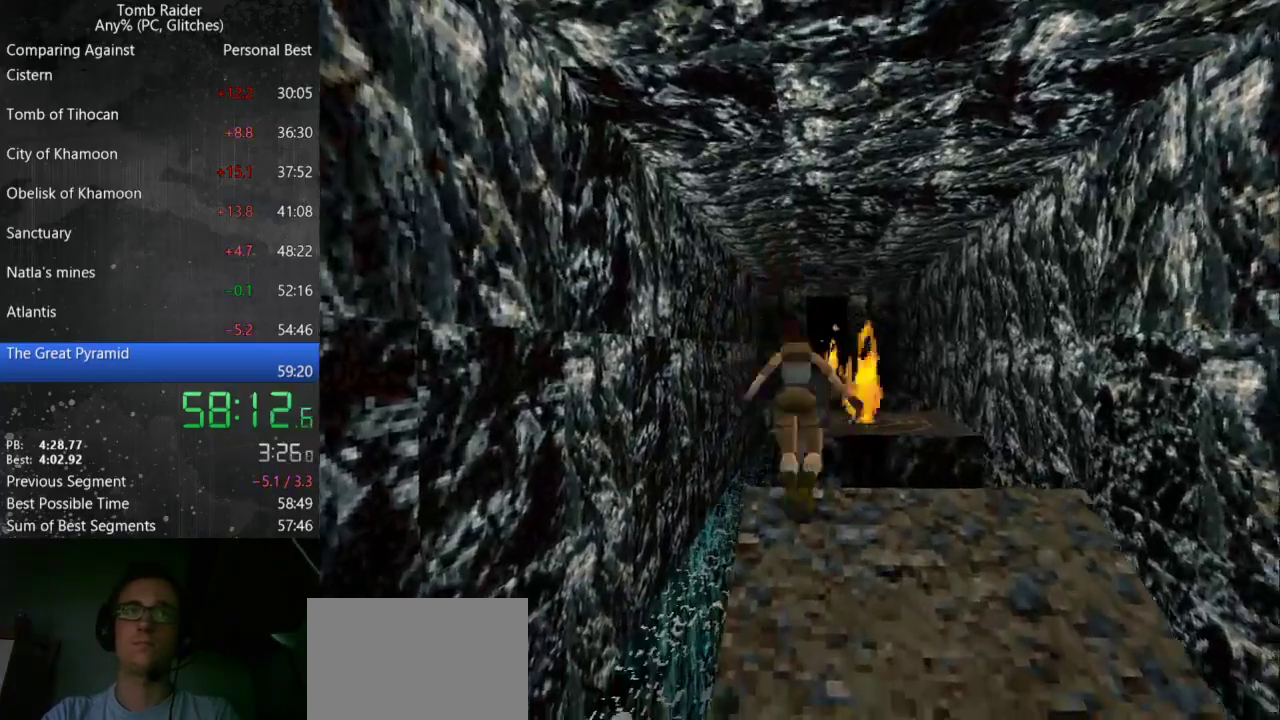
{"keys": [], "events": [[33, "jump", "up"], [100, "left", "down"], [133, "up", "up"], [233, "left", "up"]]}
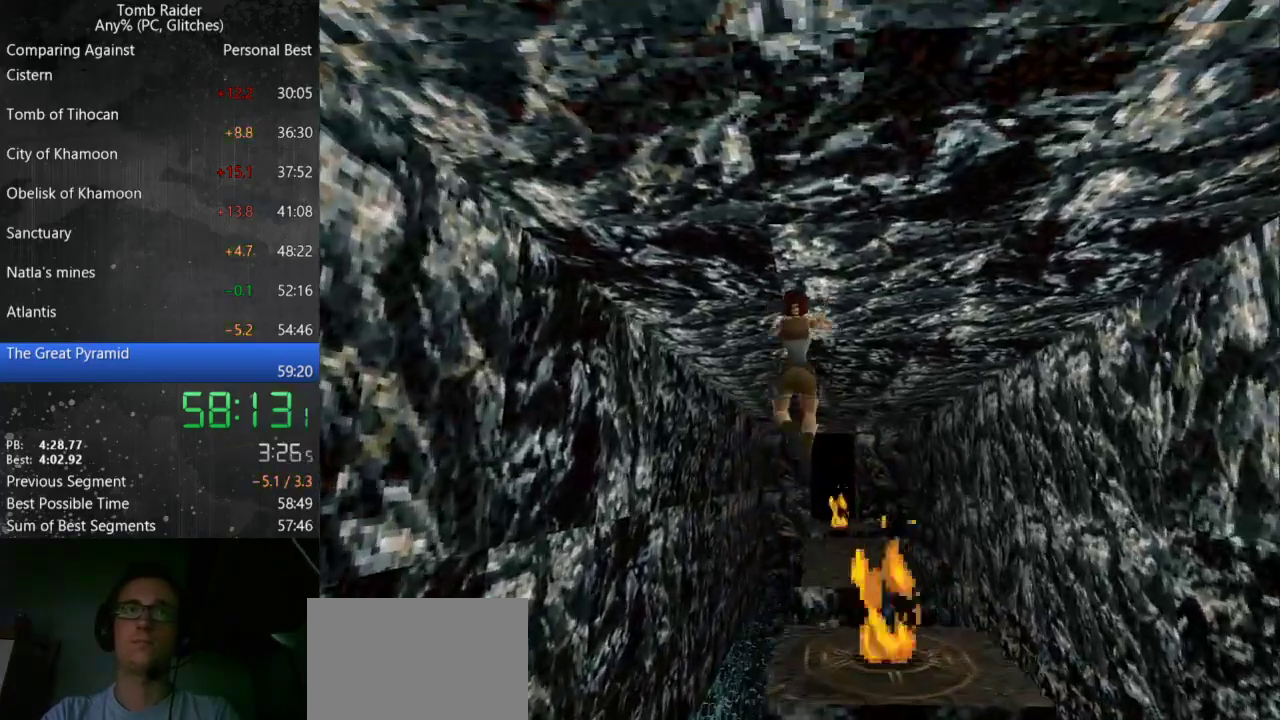
{"keys": [], "events": [[267, "right", "down"], [467, "right", "up"]]}